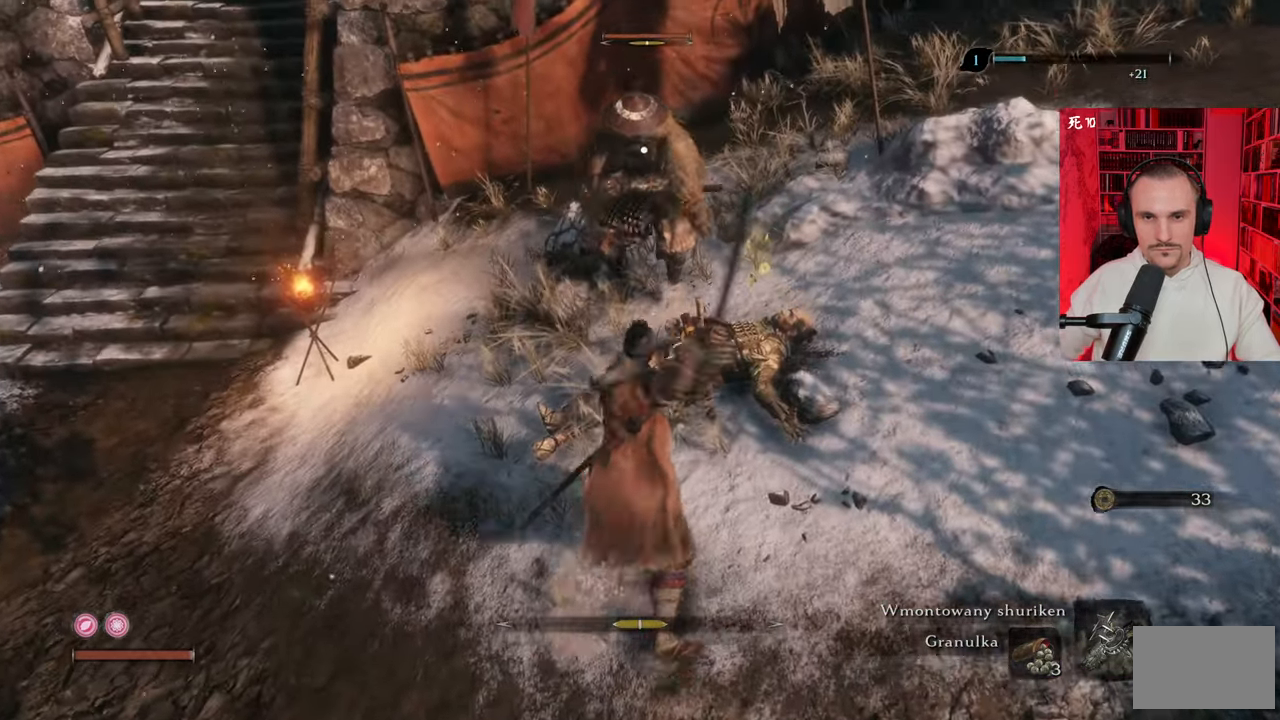
Gameplay with keyboard and mouse; each line is a JSON object with the keys and mouse buttons held at the frame after it. "events" lists presses ("down") and releases ("up") of "1", "2", "3", "4", "5", "a", "alt", "c", "caps_lock", "ctrl", "d", "e", "f", "g", "q", "r", "s", "shift", "space", "t", "tab", "v", "w", "x", "z", "mouse_left", "mouse_wheel" and "mouse_right" between this image and that frame as [ms after this image, input, new state], when the widget could be followed in between. "mouse_left", "mouse_wheel", "mouse_right" = the "left", "wheel", "right" buttons of the "mouse" list. No other keys are recorded. "wheel" means that the mouse wheel is clicked or scrolled. Not read: mouse_move.
{"keys": ["a"], "mouse": []}
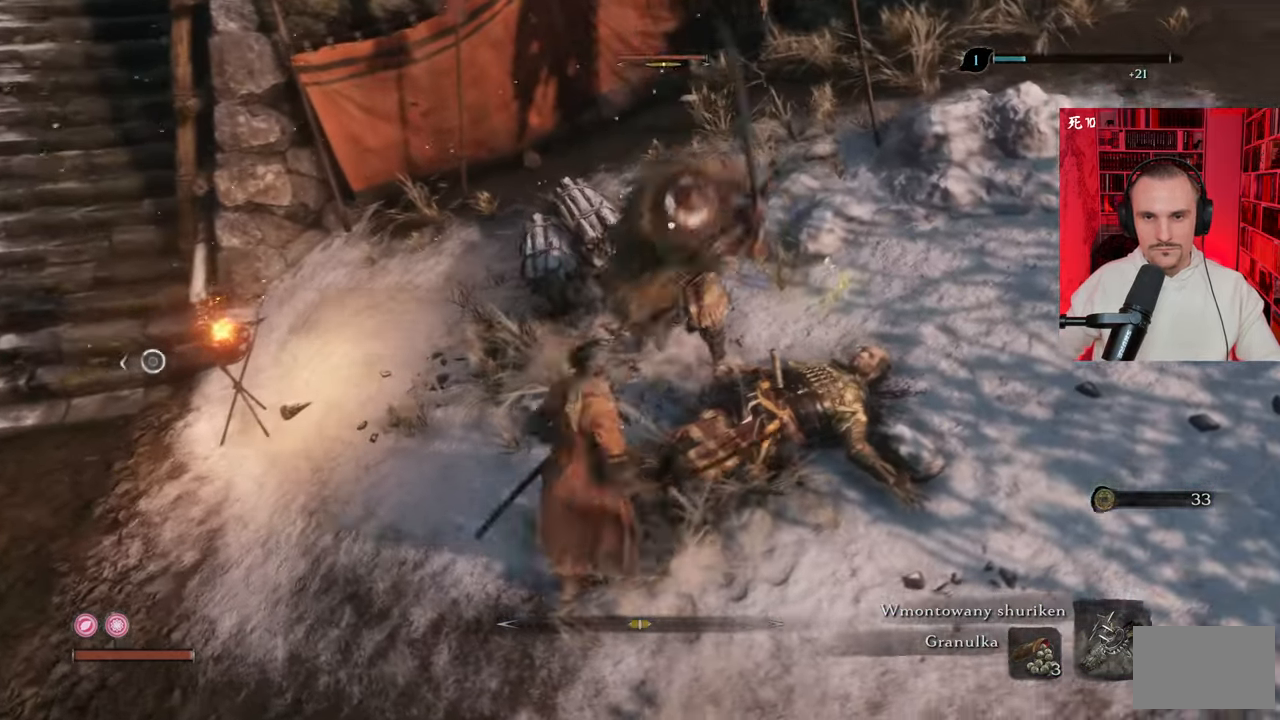
{"keys": ["w"], "mouse": ["left"], "events": [[100, "a", "up"], [100, "mouse_right", "down"], [184, "mouse_right", "up"], [284, "mouse_right", "down"], [334, "mouse_right", "up"], [434, "mouse_left", "down"], [434, "w", "down"]]}
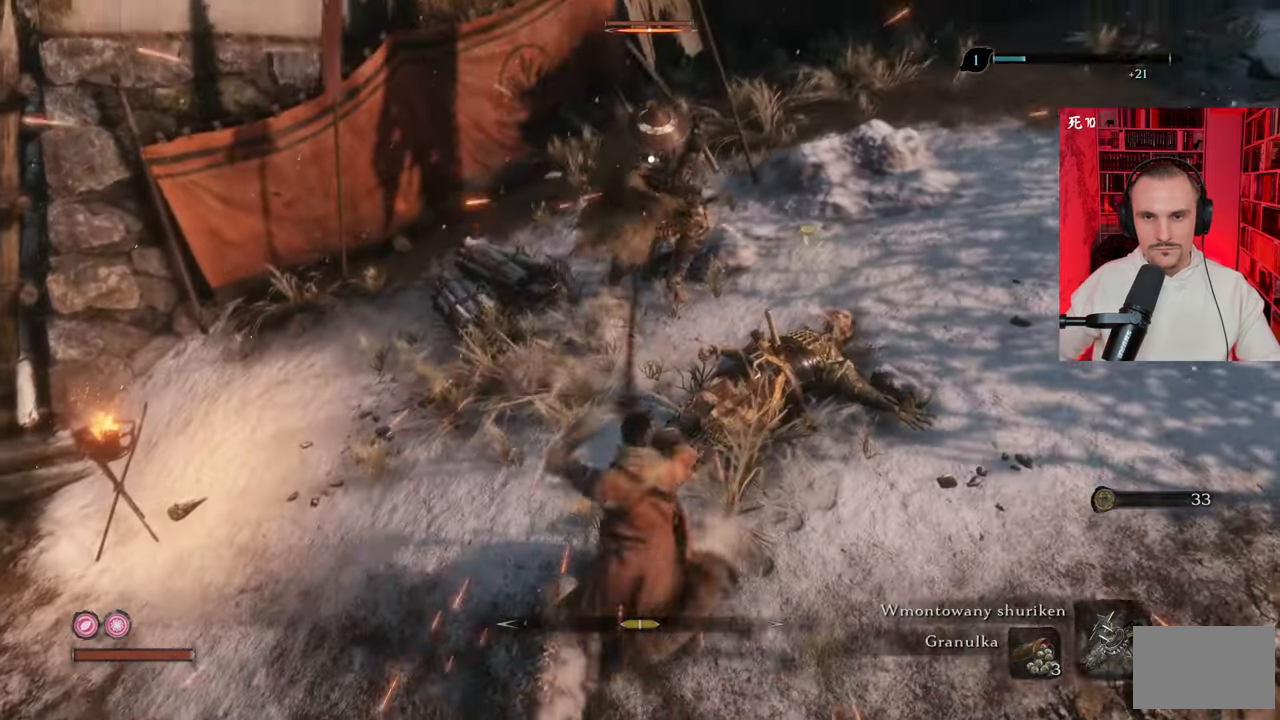
{"keys": ["w"], "mouse": [], "events": [[17, "mouse_left", "up"], [117, "mouse_left", "down"], [150, "mouse_left", "up"]]}
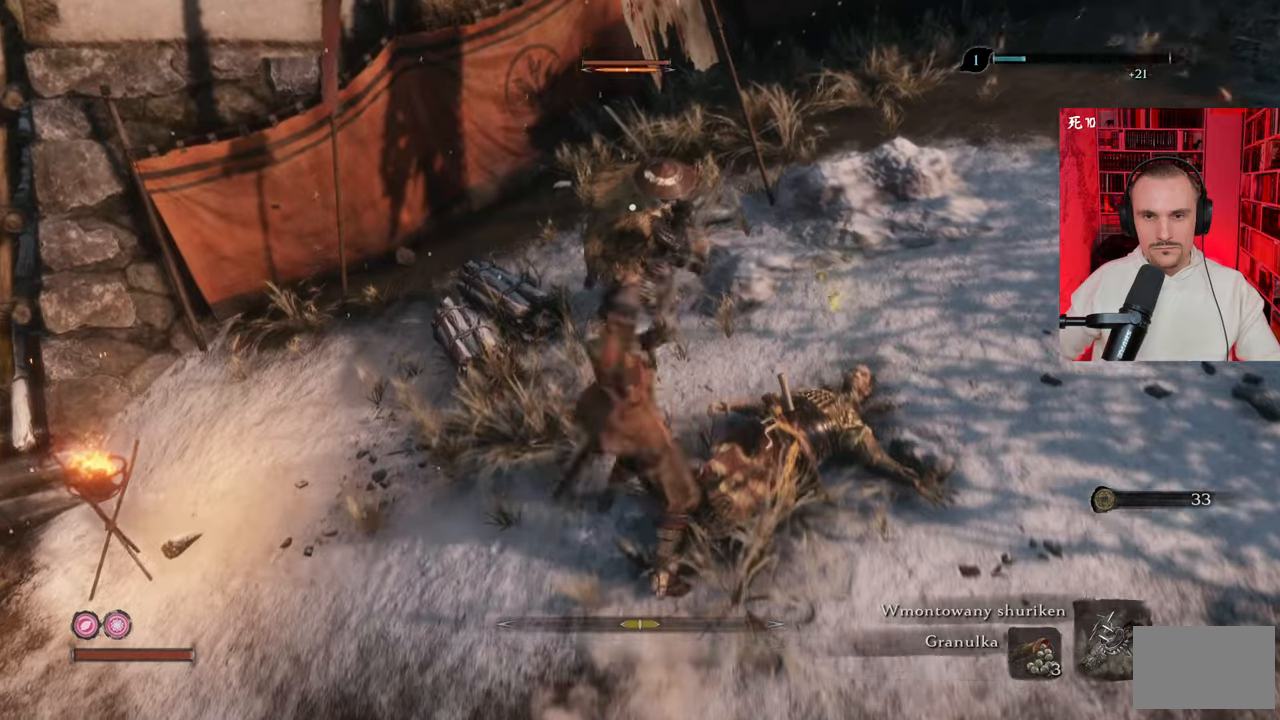
{"keys": [], "mouse": [], "events": [[317, "w", "up"], [367, "mouse_right", "down"], [450, "mouse_right", "up"]]}
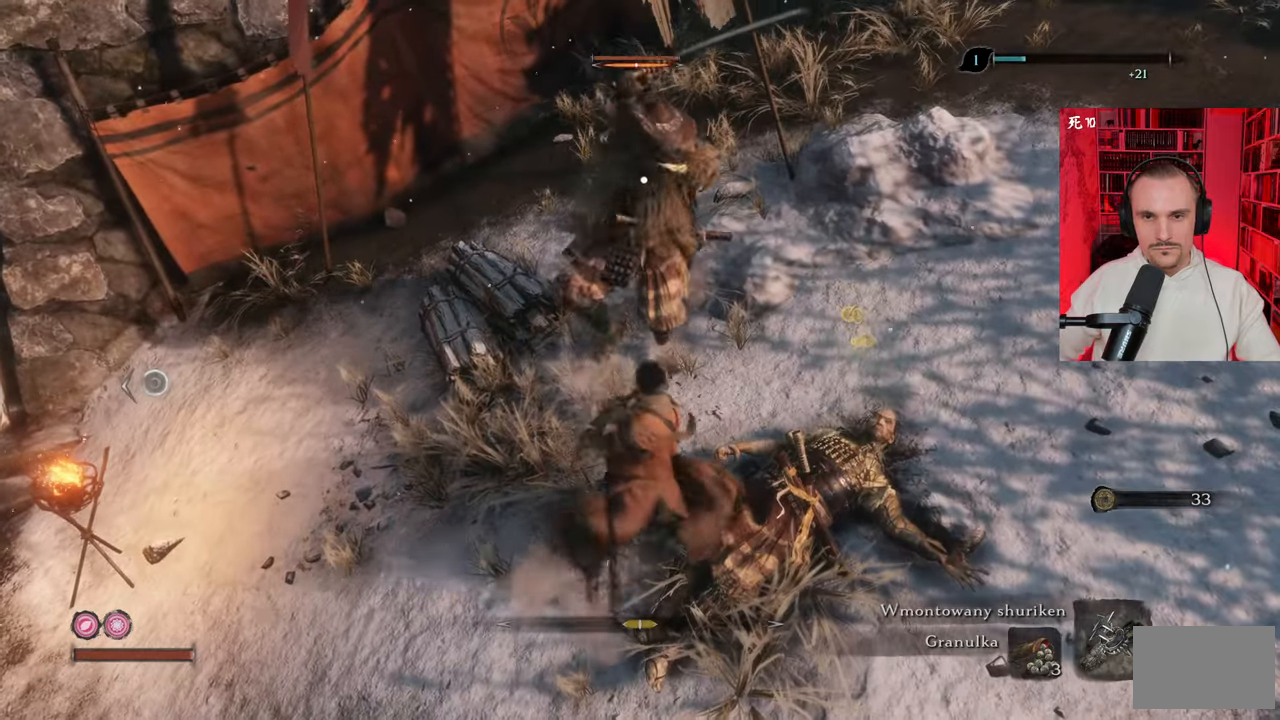
{"keys": [], "mouse": [], "events": [[50, "mouse_right", "down"], [100, "mouse_right", "up"], [184, "mouse_right", "down"], [234, "mouse_right", "up"], [334, "mouse_right", "down"], [367, "mouse_right", "up"]]}
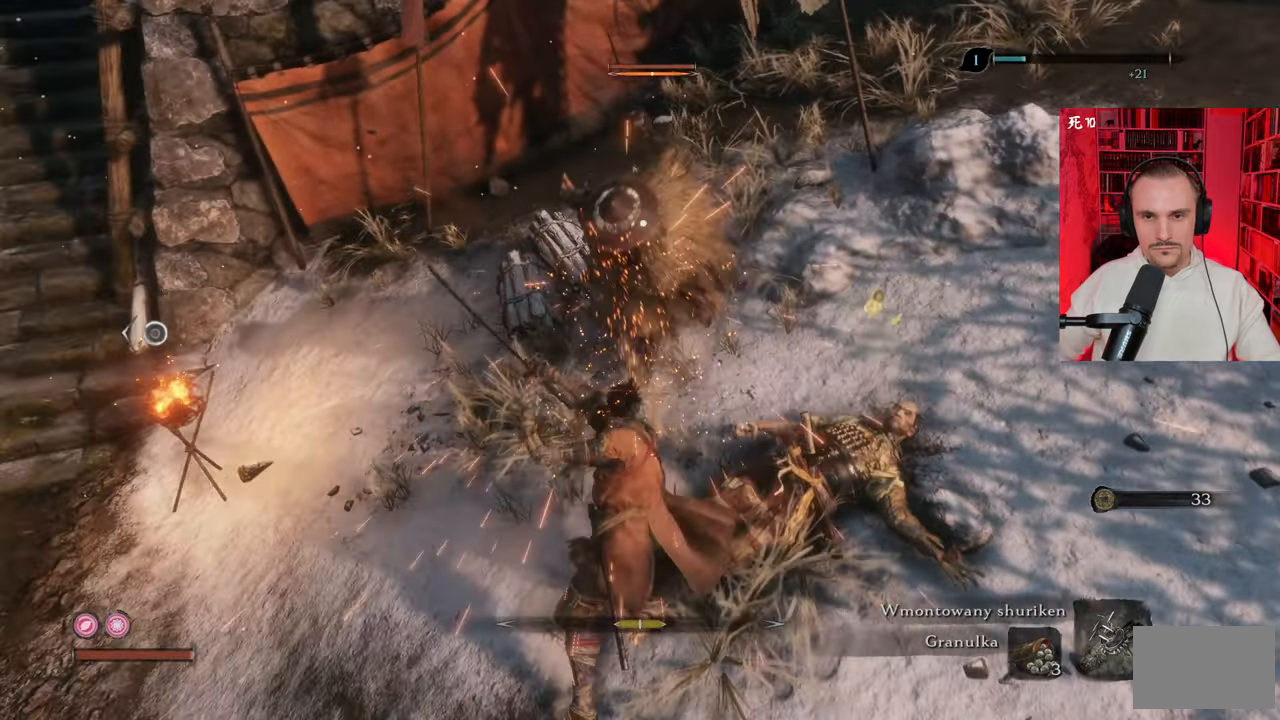
{"keys": [], "mouse": ["left"], "events": [[17, "mouse_left", "down"], [67, "mouse_left", "up"], [150, "mouse_left", "down"], [250, "mouse_left", "up"], [484, "mouse_left", "down"]]}
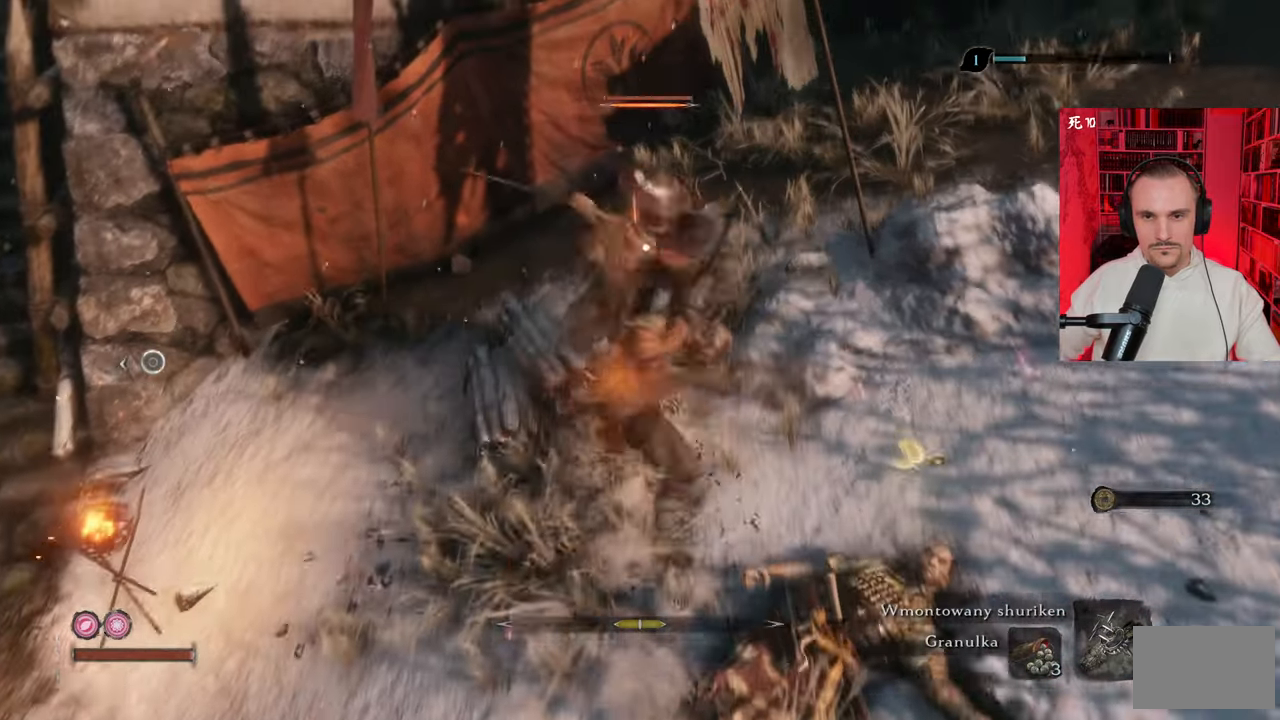
{"keys": [], "mouse": [], "events": [[84, "mouse_left", "up"], [167, "mouse_left", "down"], [217, "mouse_left", "up"], [367, "mouse_left", "down"], [400, "mouse_left", "up"]]}
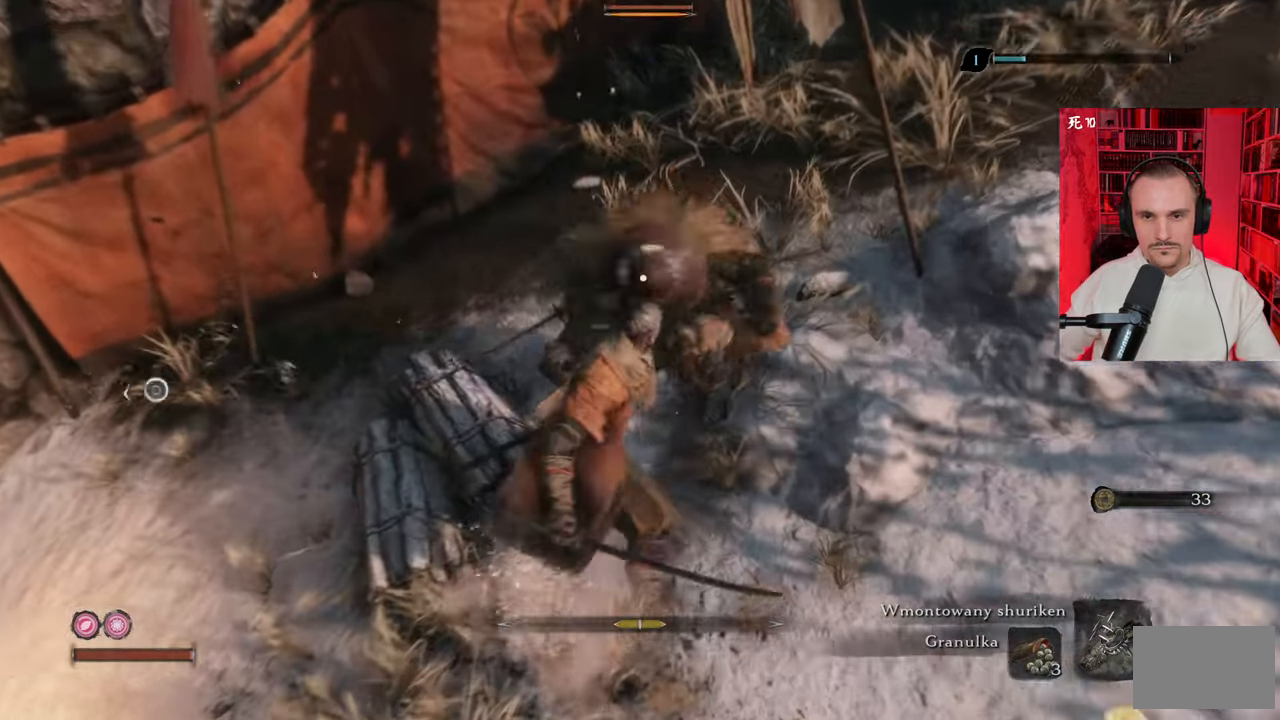
{"keys": [], "mouse": [], "events": []}
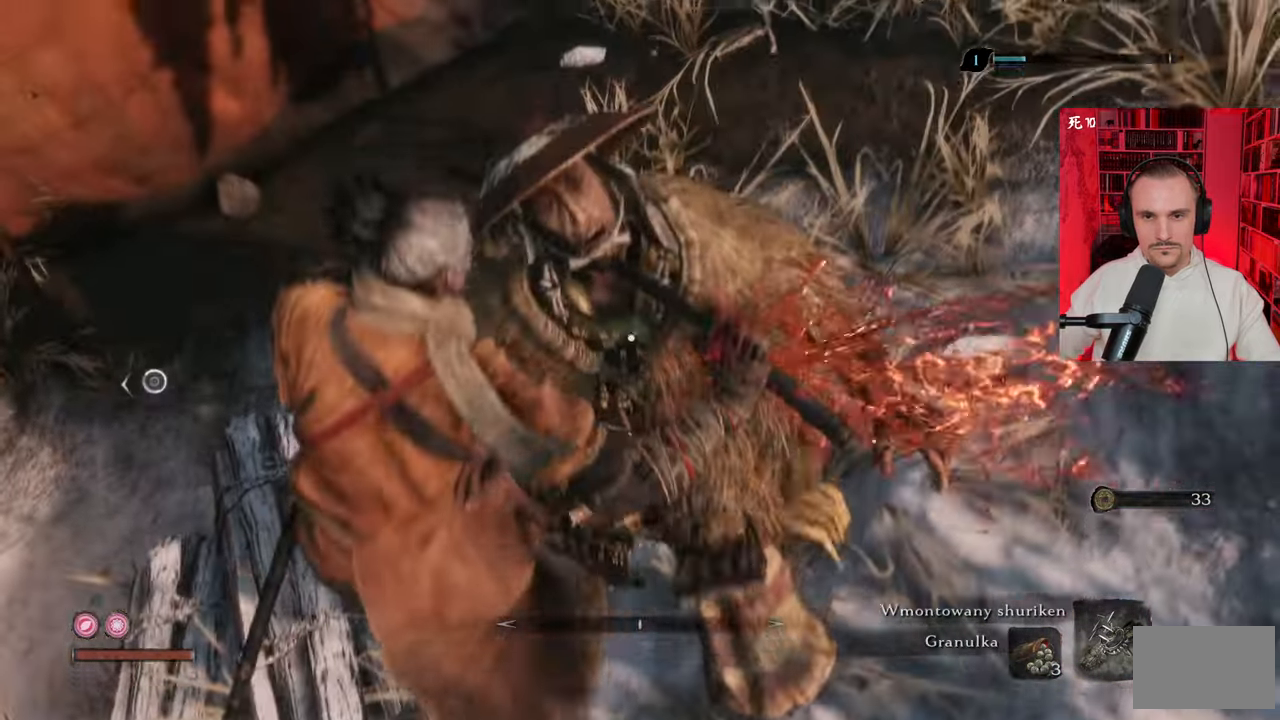
{"keys": [], "mouse": [], "events": []}
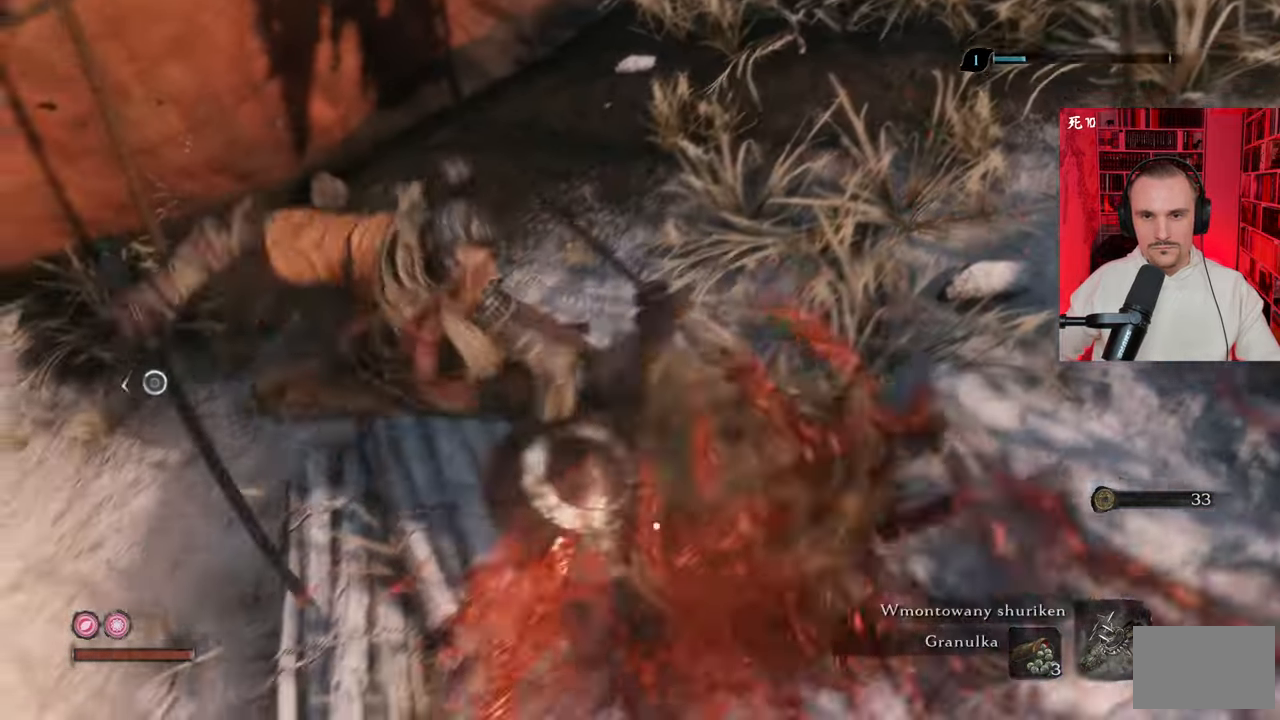
{"keys": [], "mouse": [], "events": []}
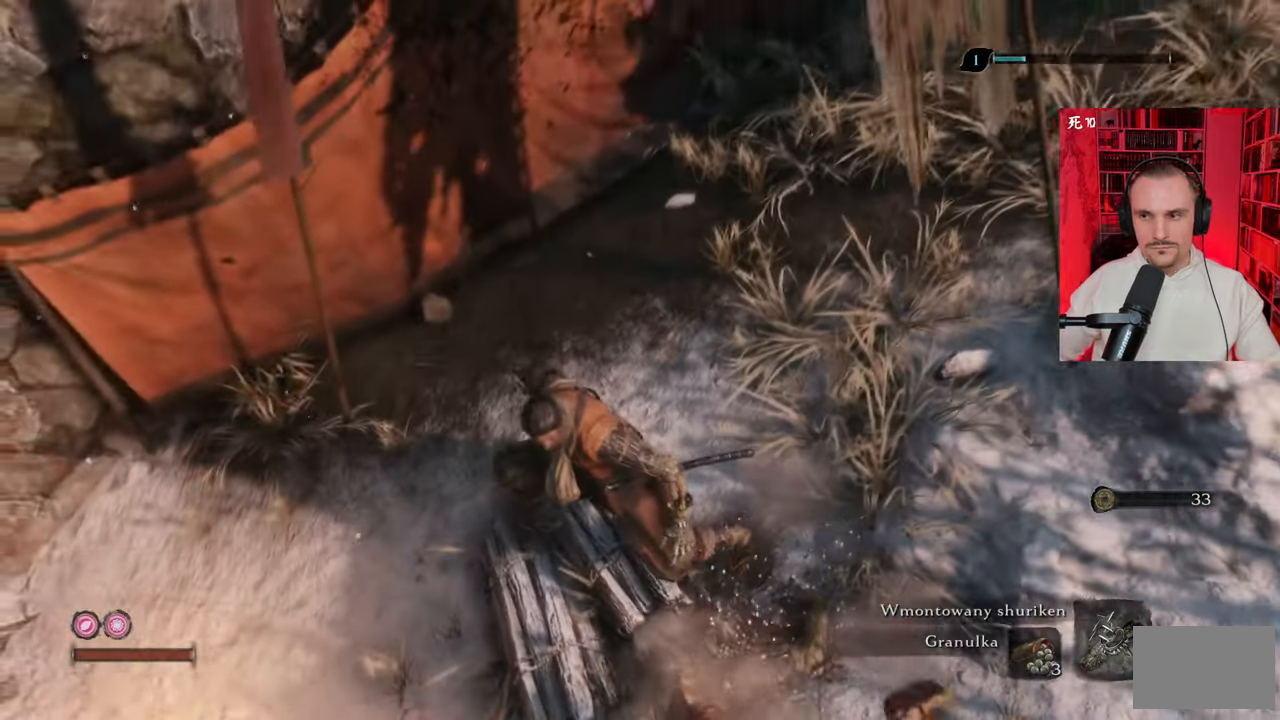
{"keys": ["d", "w"], "mouse": [], "events": [[334, "d", "down"], [467, "w", "down"]]}
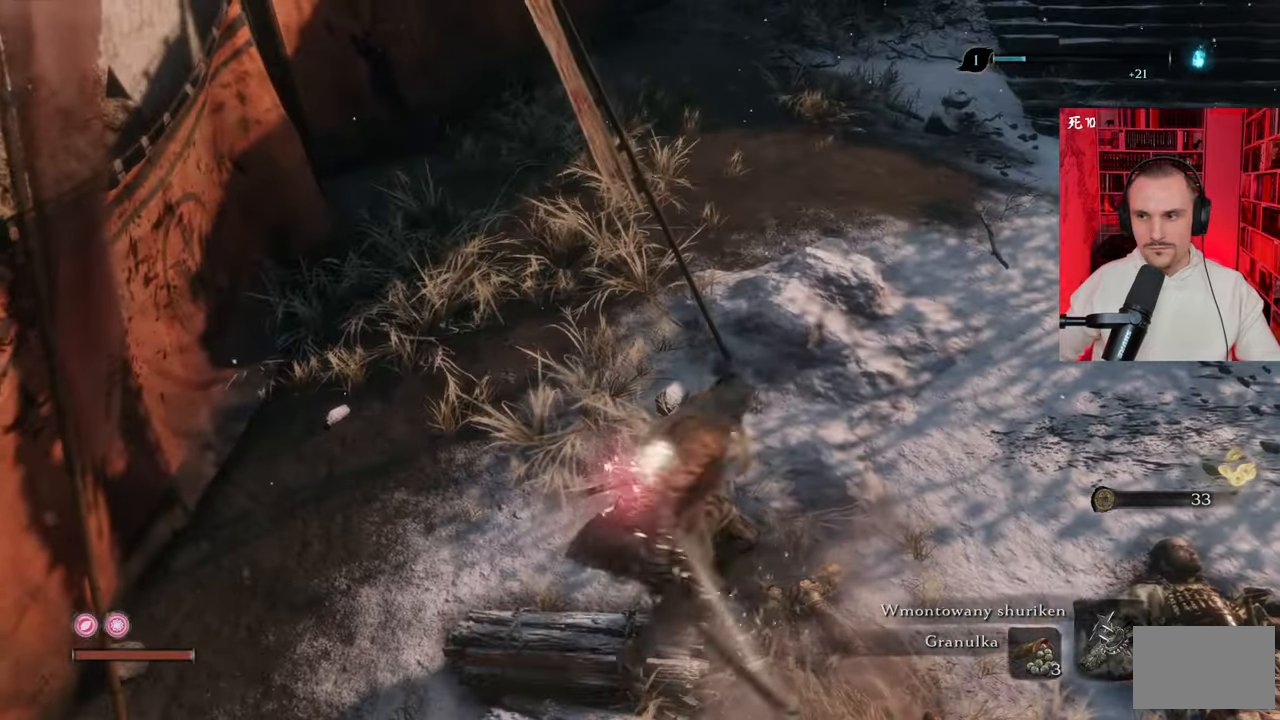
{"keys": ["d", "w"], "mouse": [], "events": []}
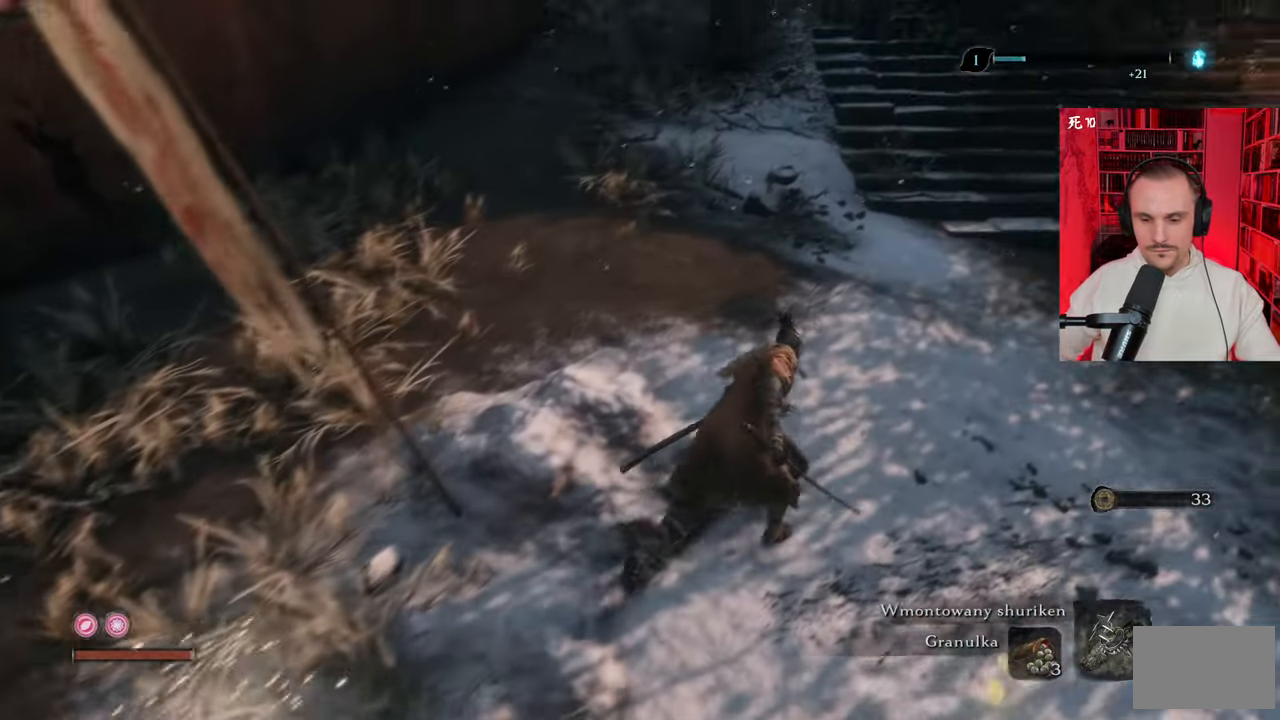
{"keys": [], "mouse": [], "events": [[167, "d", "up"], [167, "w", "up"]]}
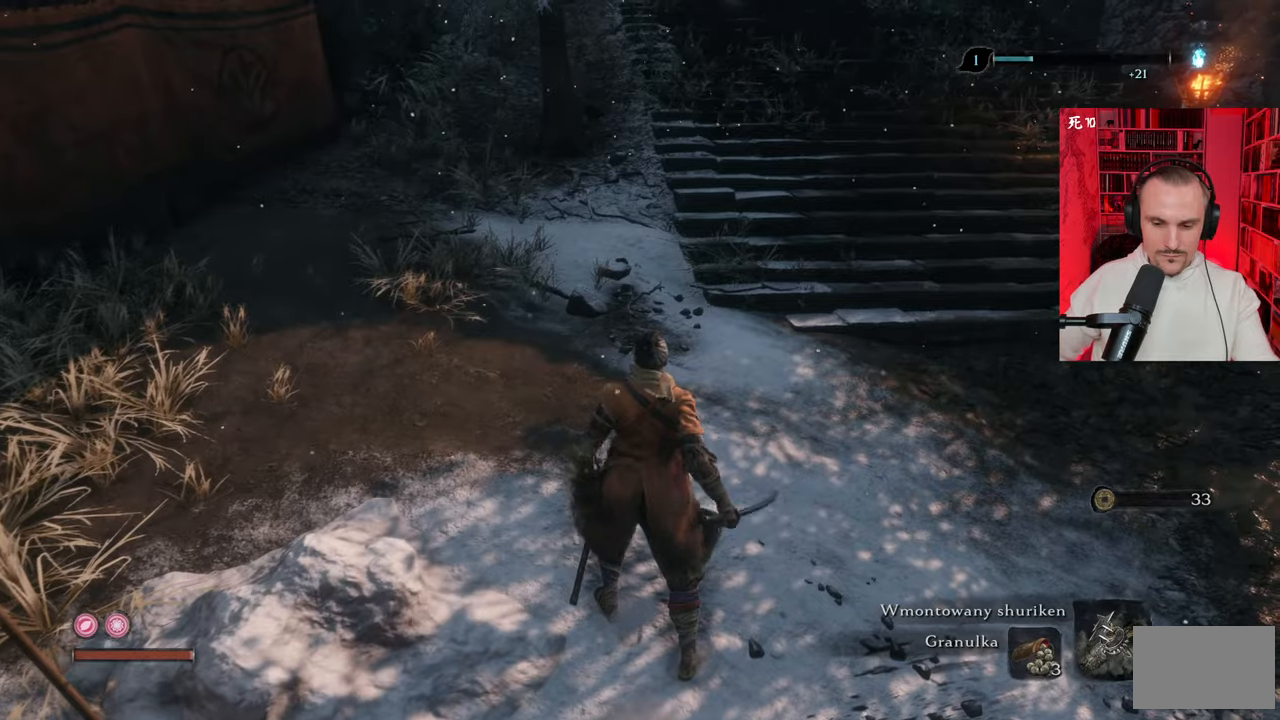
{"keys": [], "mouse": [], "events": []}
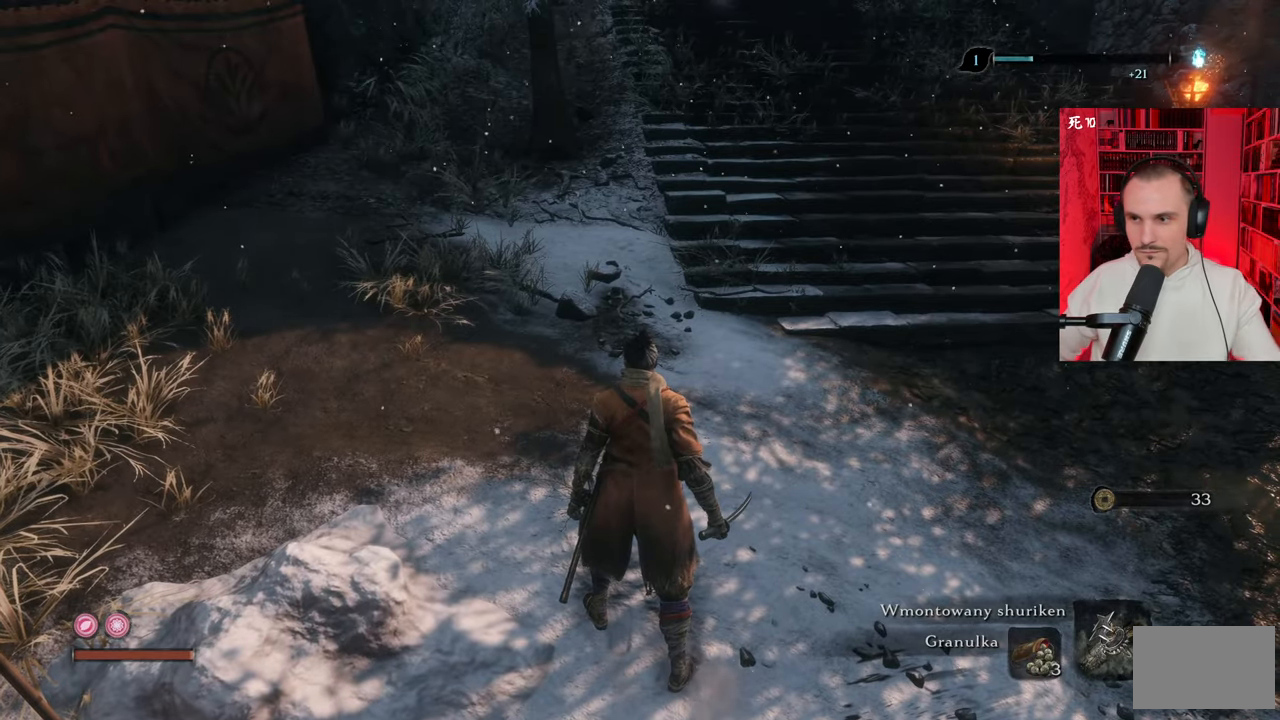
{"keys": ["d", "w"], "mouse": [], "events": [[434, "d", "down"], [434, "w", "down"]]}
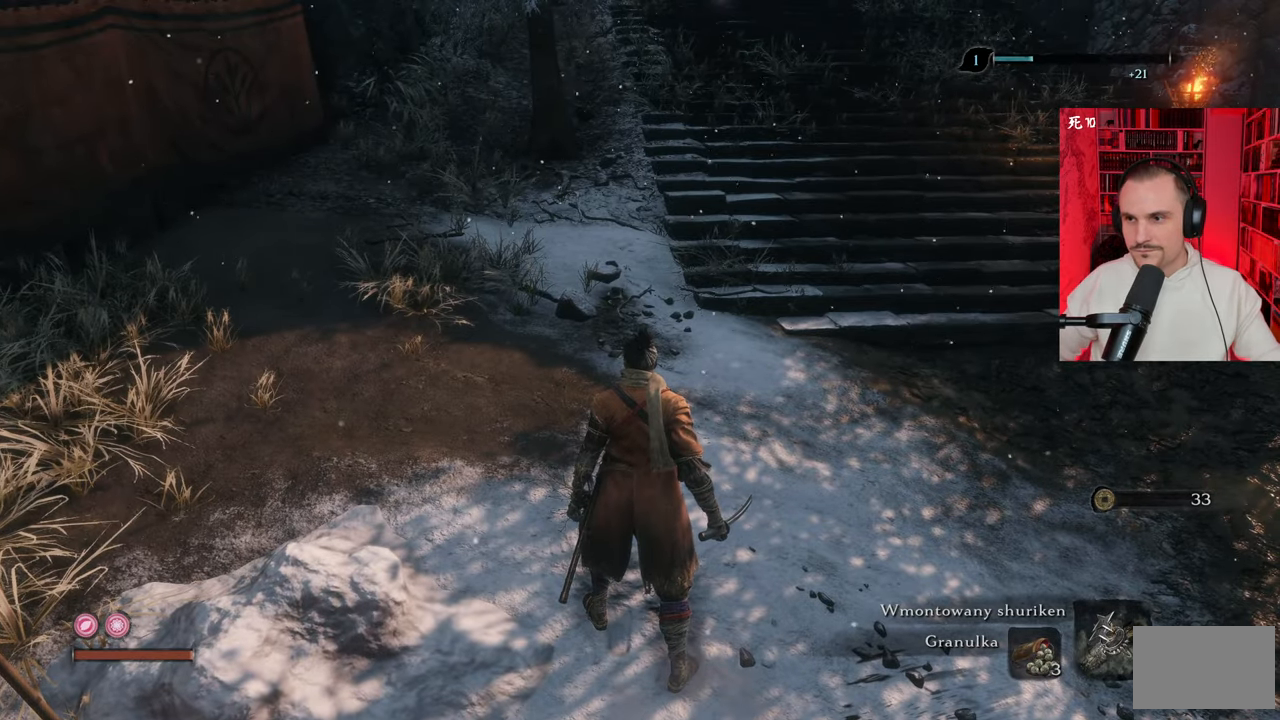
{"keys": ["shift", "w"], "mouse": [], "events": [[217, "shift", "down"], [417, "d", "up"]]}
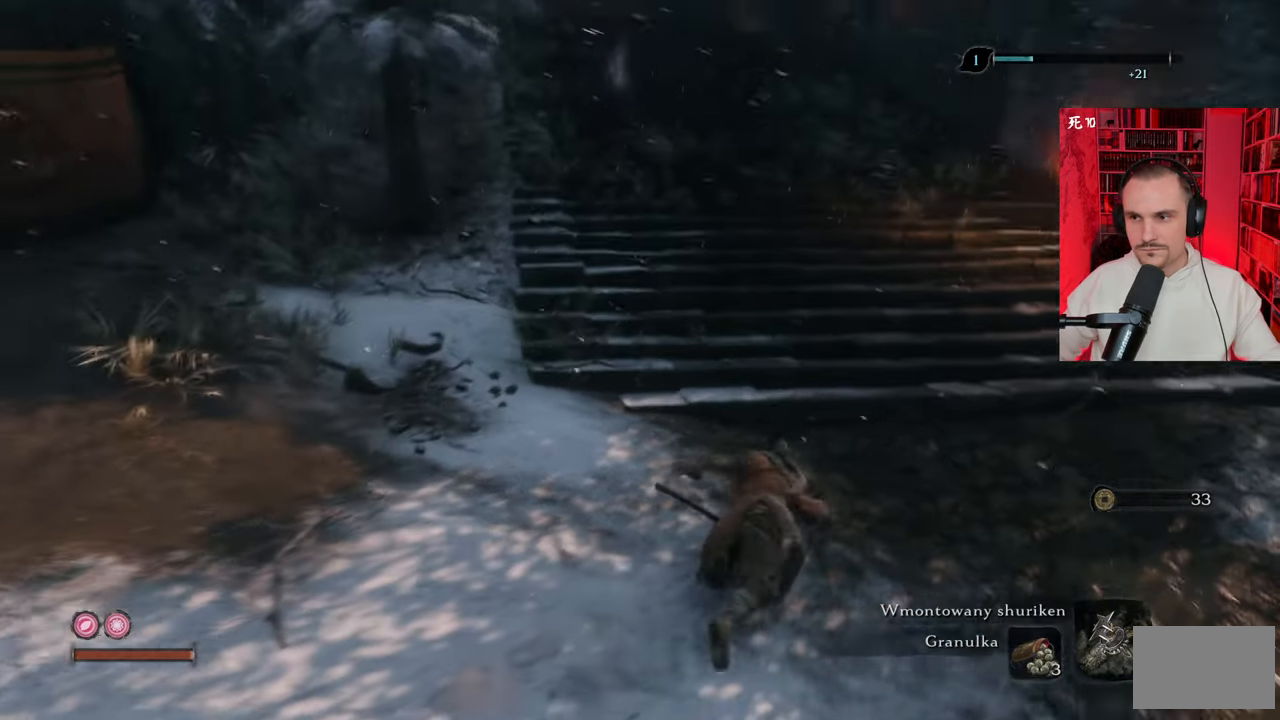
{"keys": ["shift", "w"], "mouse": [], "events": []}
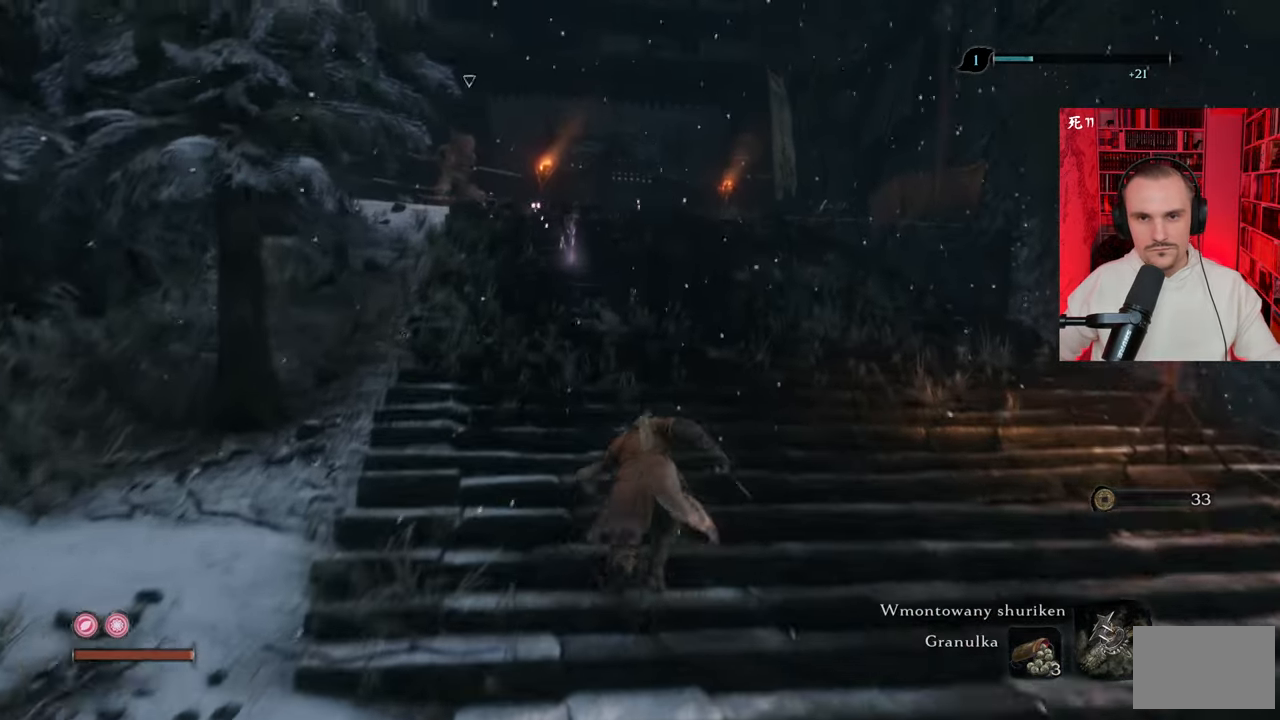
{"keys": ["shift", "w"], "mouse": [], "events": []}
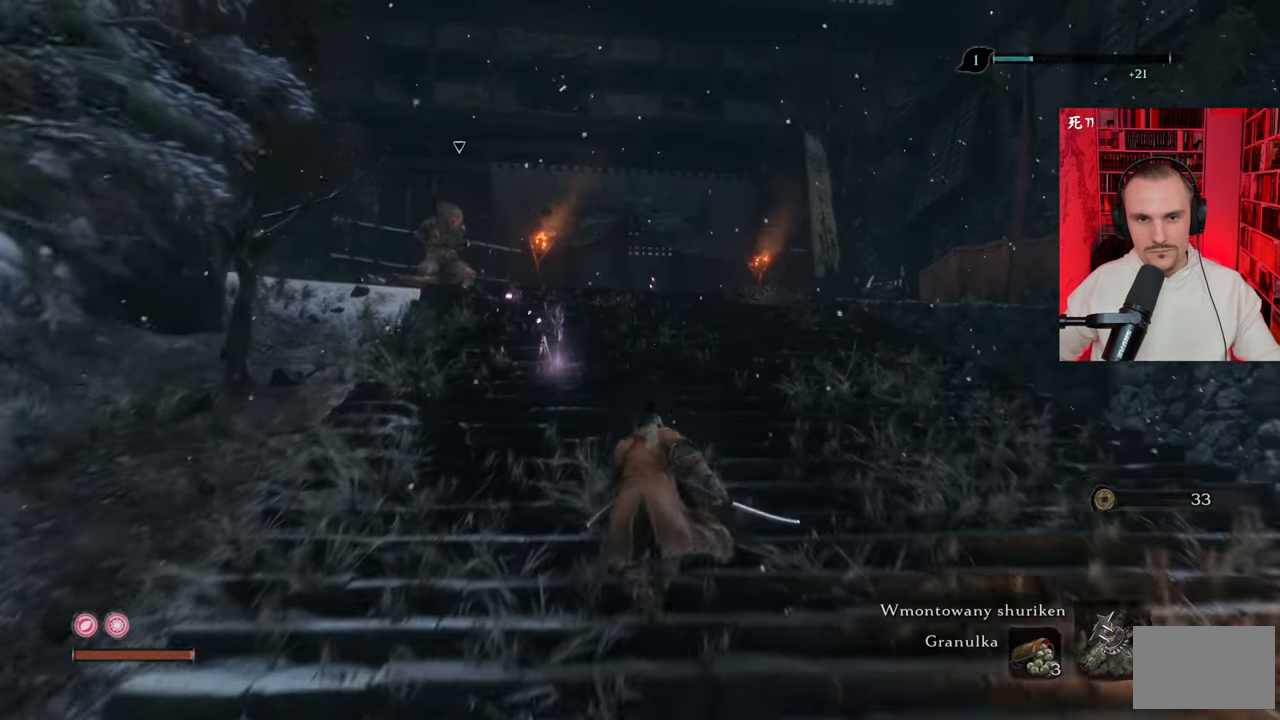
{"keys": ["shift", "w"], "mouse": [], "events": []}
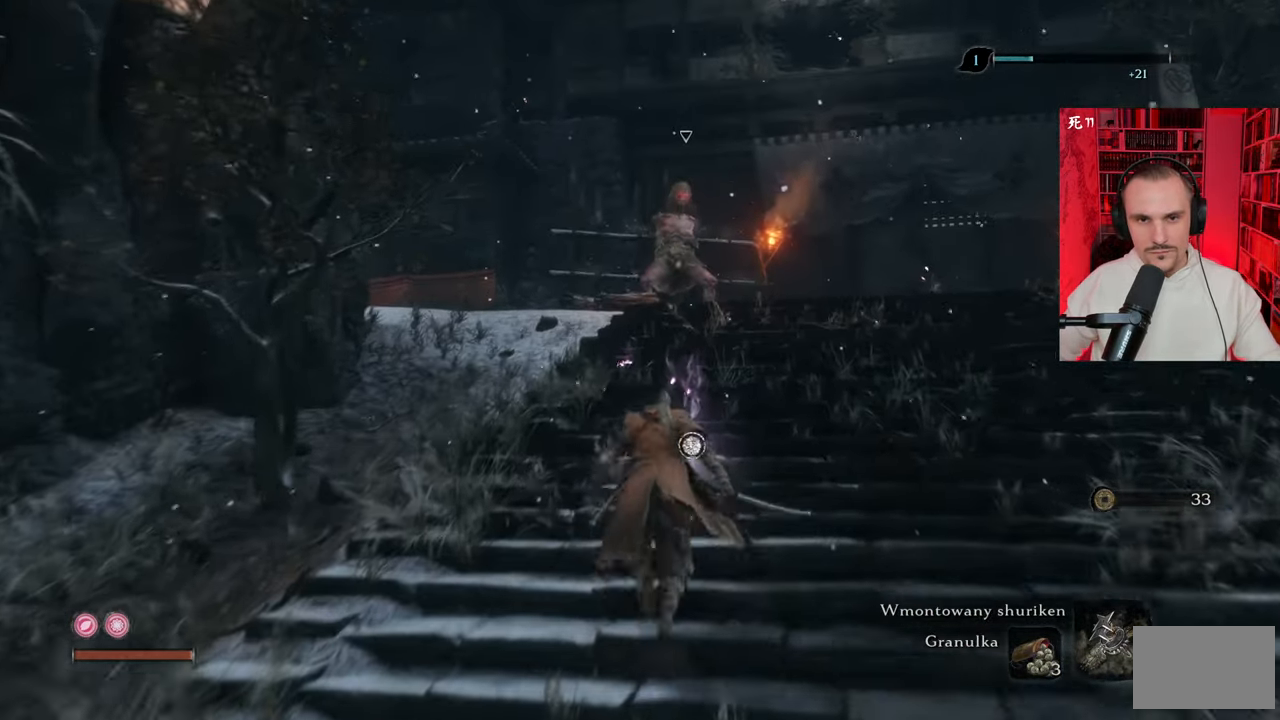
{"keys": ["shift", "w"], "mouse": [], "events": []}
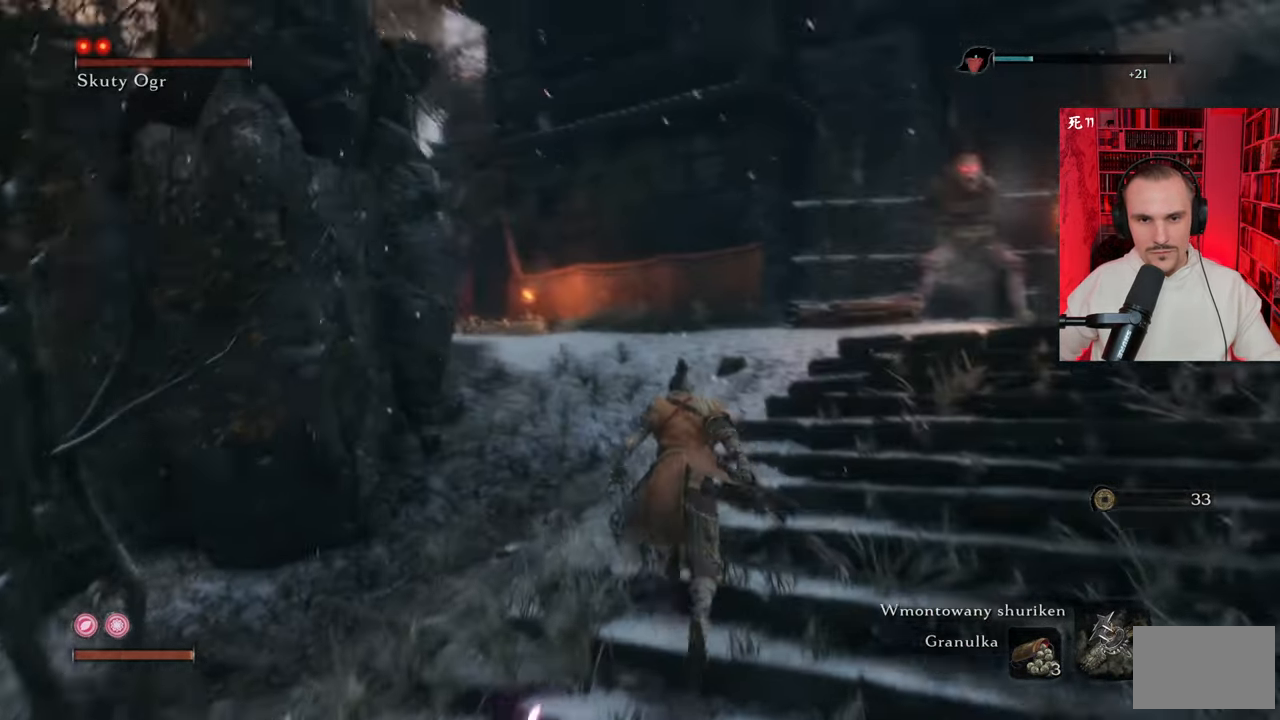
{"keys": ["shift", "w"], "mouse": [], "events": []}
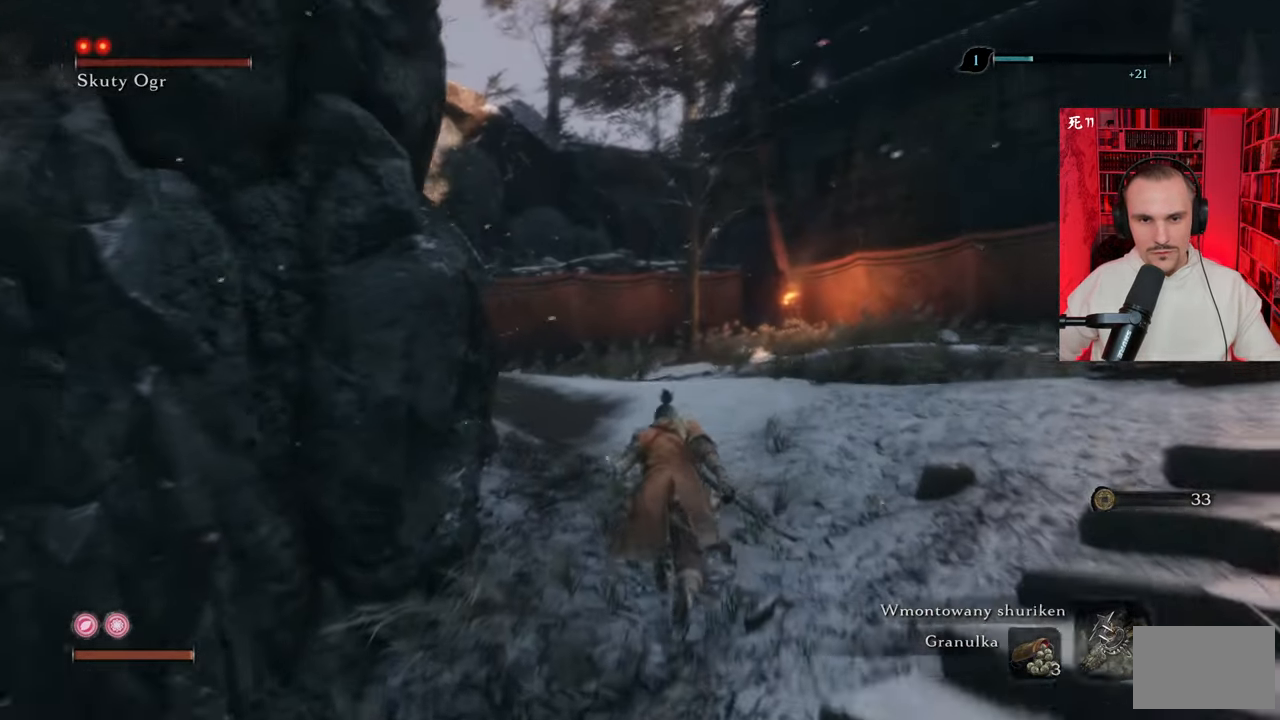
{"keys": ["shift", "w"], "mouse": [], "events": []}
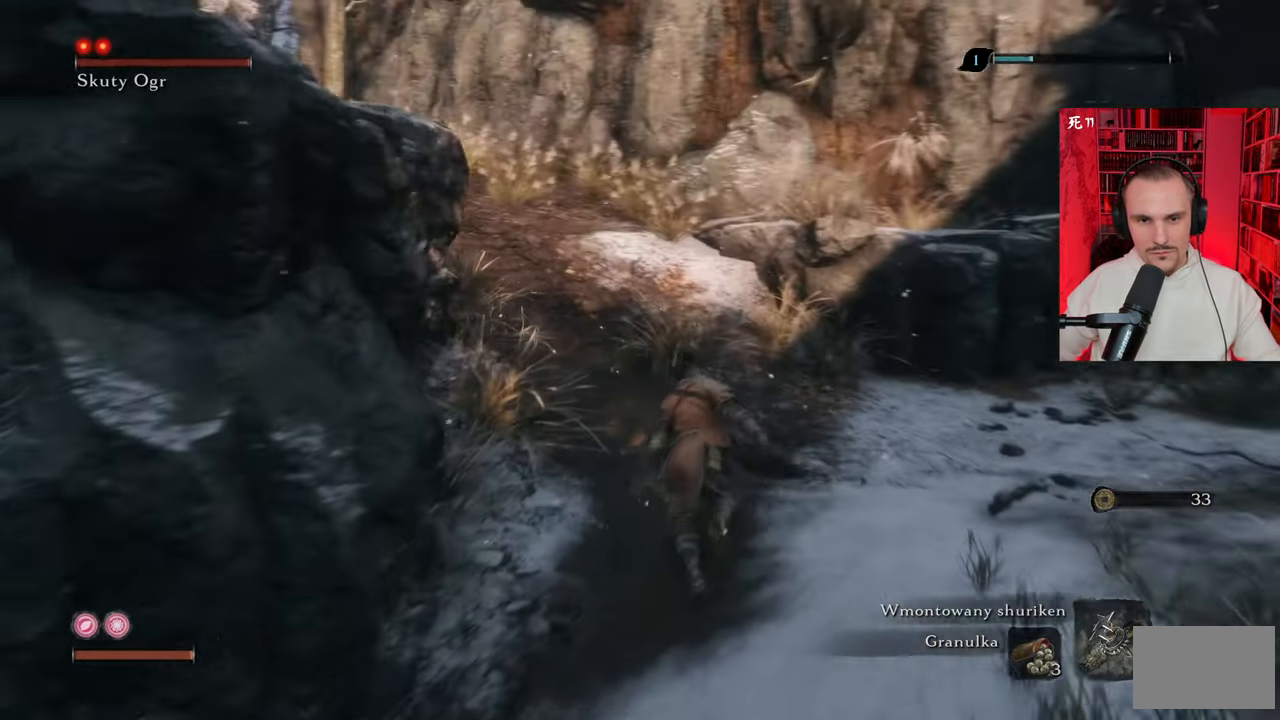
{"keys": ["shift", "w"], "mouse": [], "events": []}
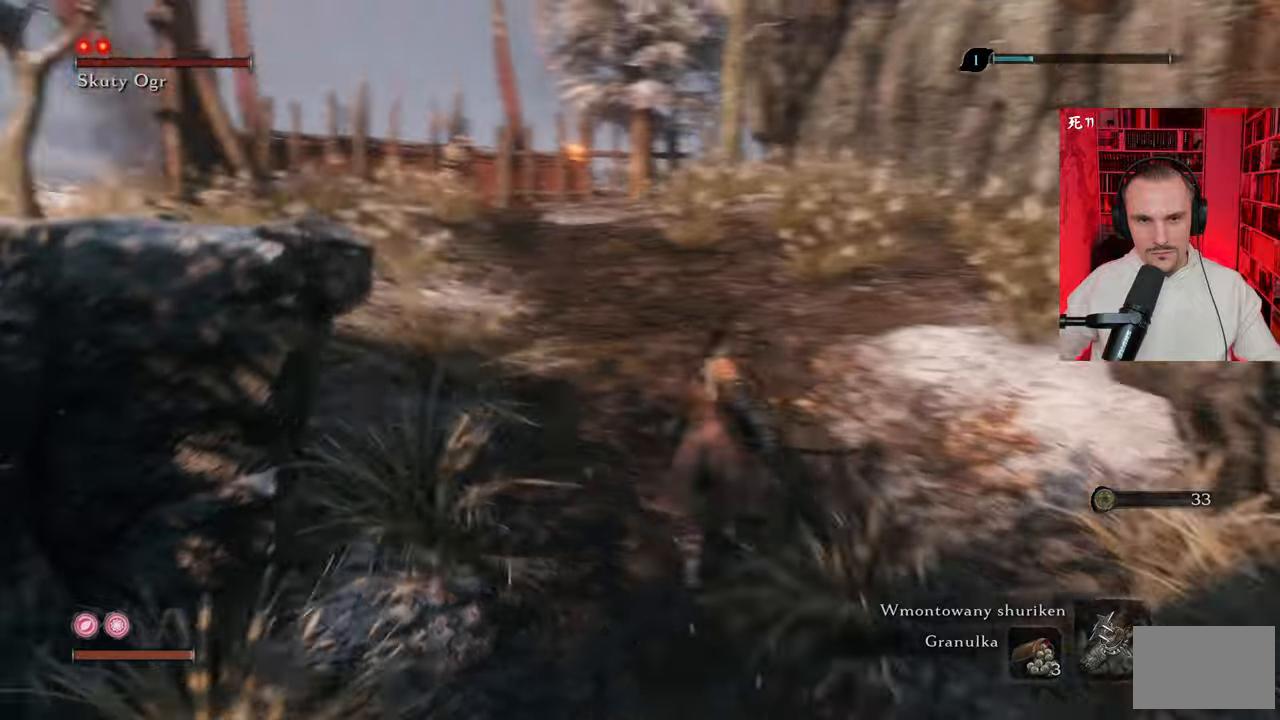
{"keys": ["shift", "w"], "mouse": [], "events": []}
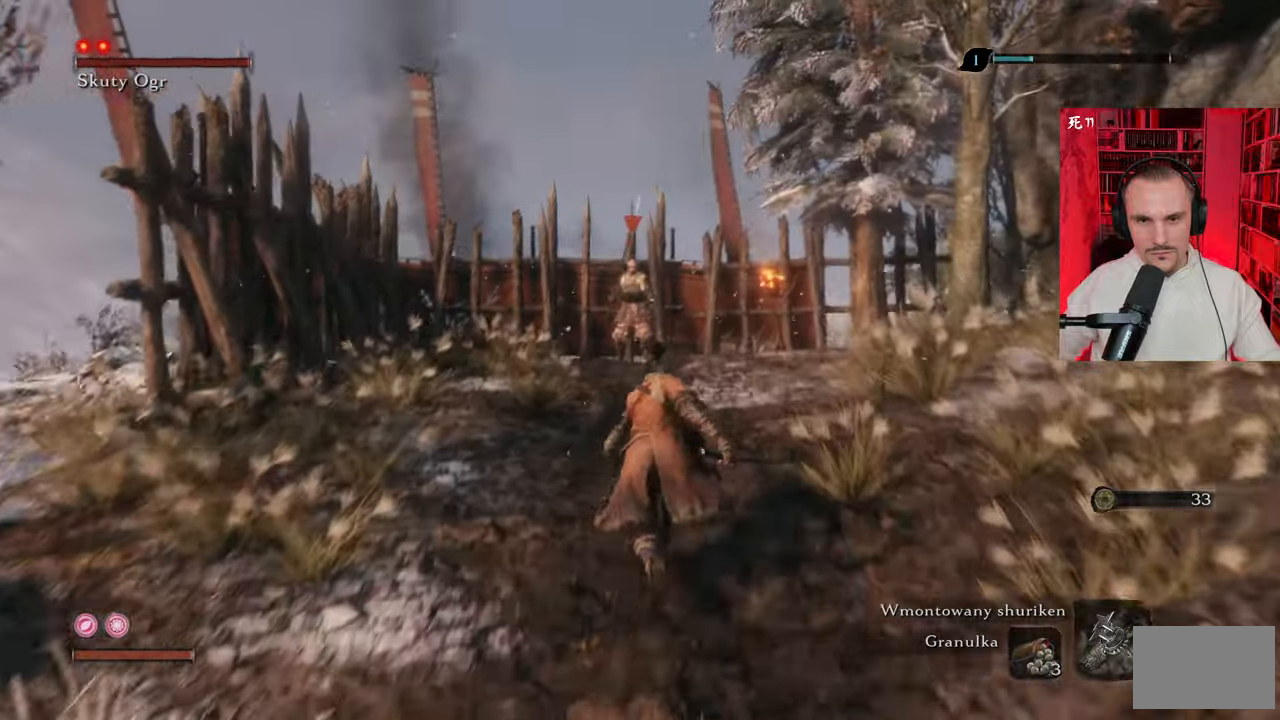
{"keys": ["shift", "w"], "mouse": [], "events": []}
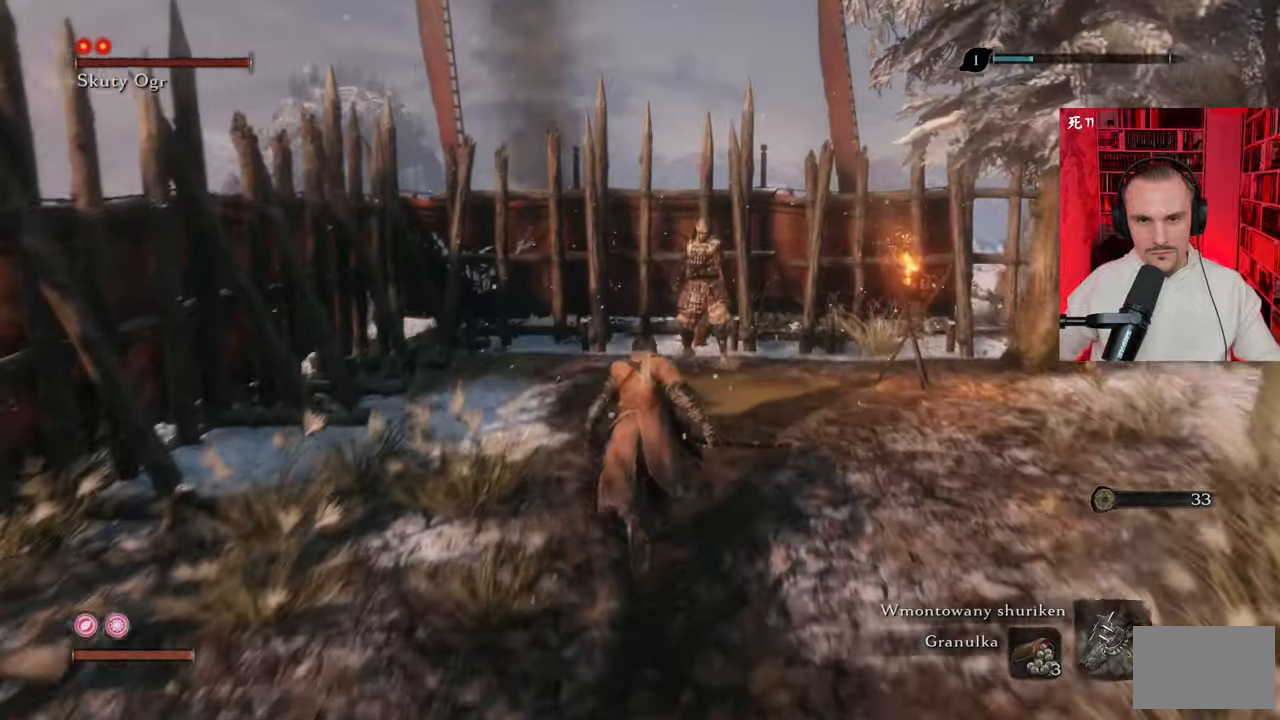
{"keys": [], "mouse": [], "events": [[284, "mouse_left", "down"], [334, "mouse_left", "up"], [334, "shift", "up"], [367, "mouse_left", "down"], [367, "w", "up"], [467, "mouse_left", "up"]]}
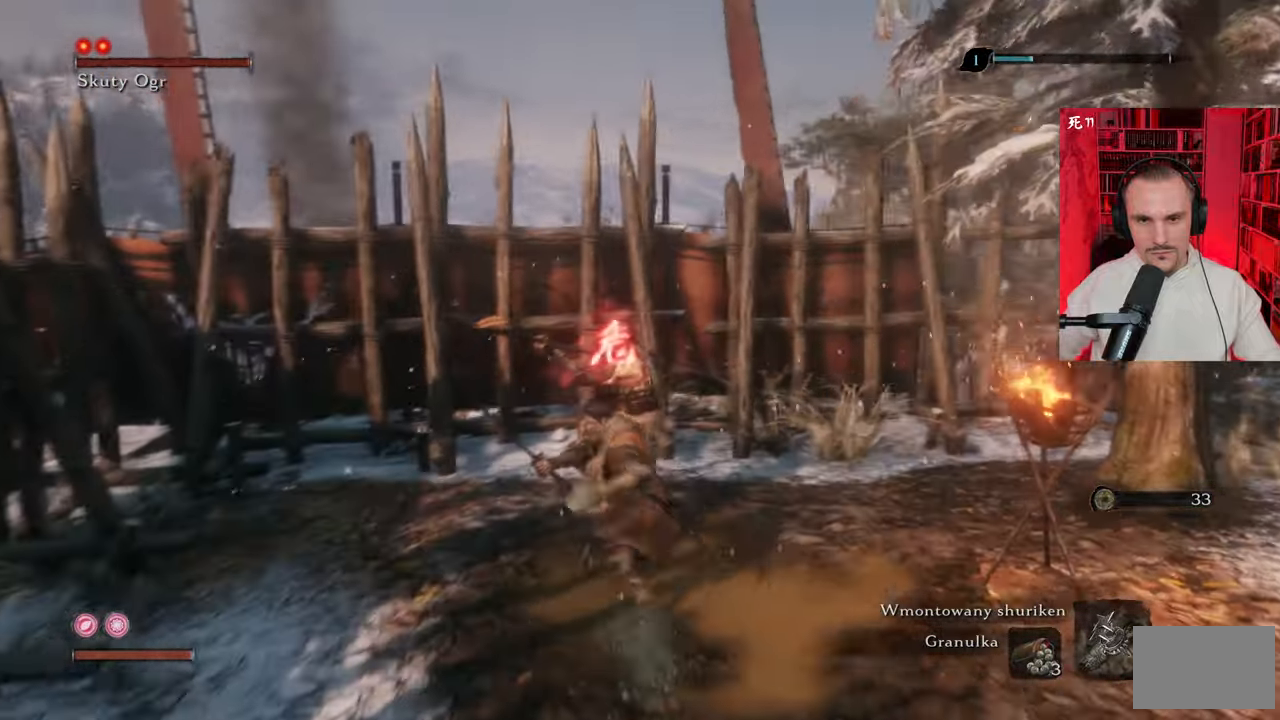
{"keys": [], "mouse": [], "events": [[67, "mouse_left", "down"], [117, "mouse_left", "up"], [150, "mouse_right", "down"], [200, "mouse_right", "up"], [300, "mouse_right", "down"], [384, "mouse_right", "up"], [434, "mouse_right", "down"], [484, "mouse_right", "up"]]}
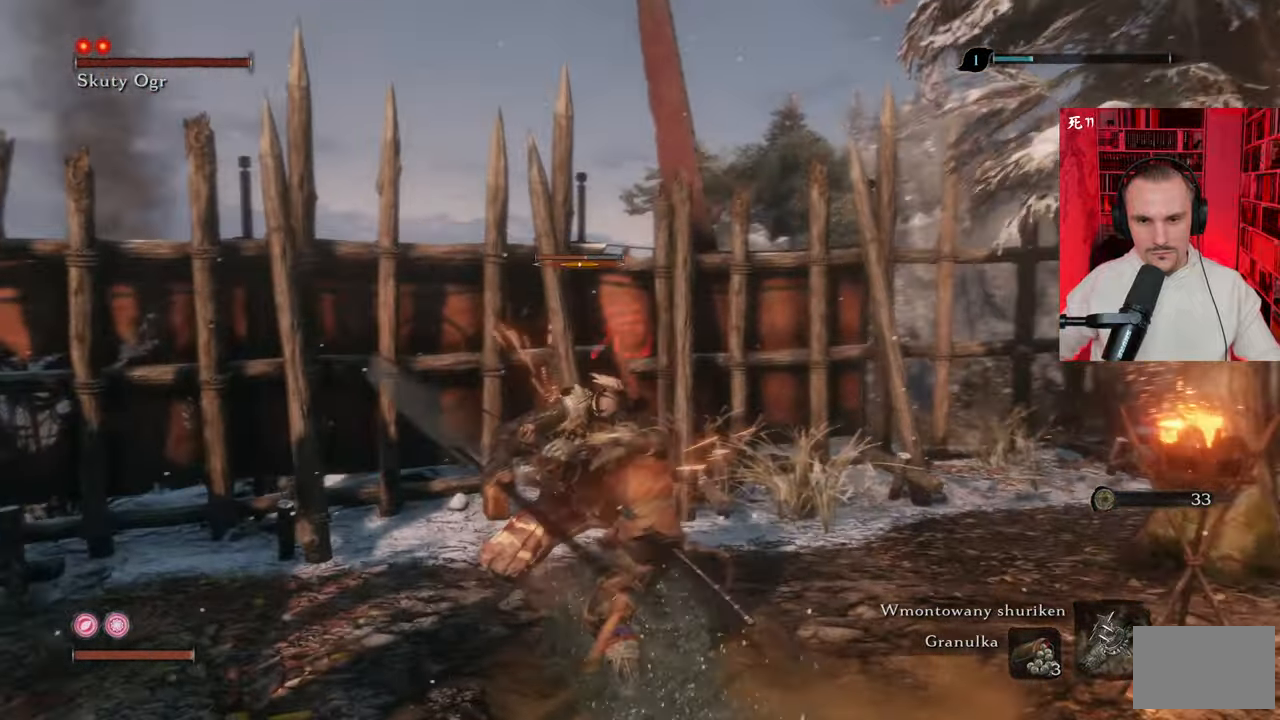
{"keys": [], "mouse": ["left"], "events": [[84, "mouse_right", "down"], [134, "mouse_right", "up"], [367, "mouse_left", "down"], [417, "mouse_left", "up"], [500, "mouse_left", "down"]]}
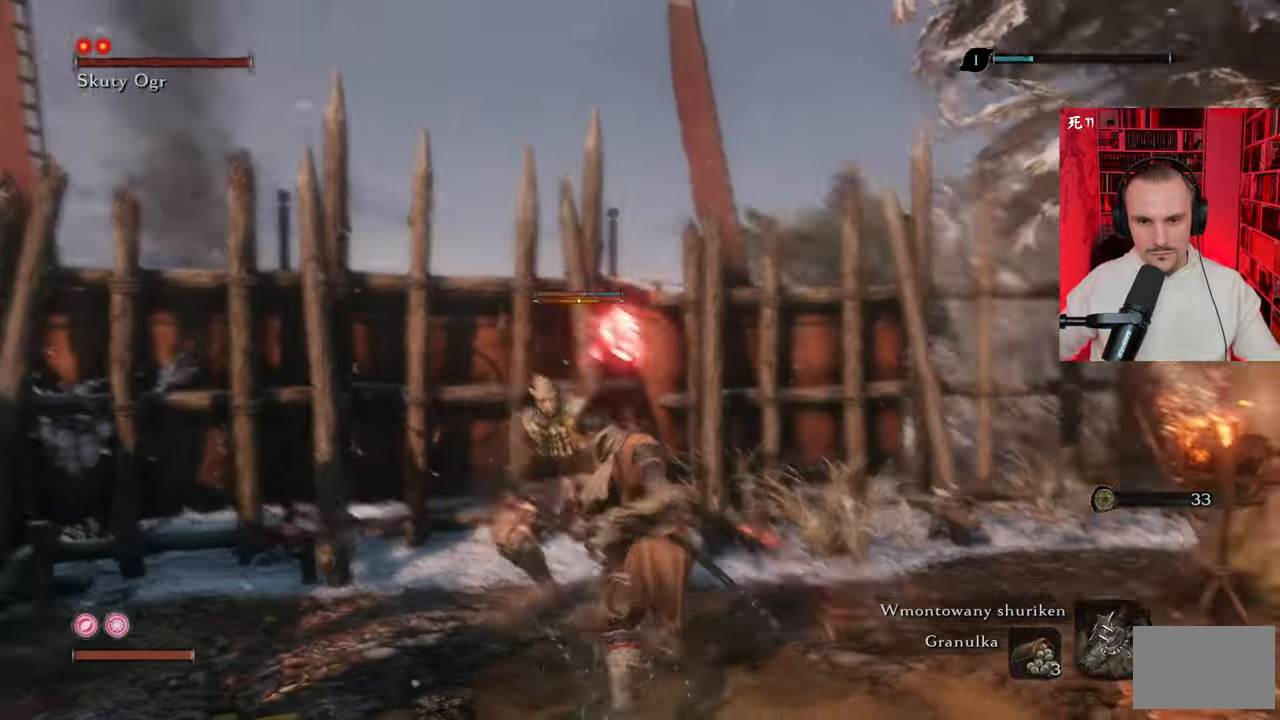
{"keys": [], "mouse": ["left"], "events": [[50, "mouse_left", "up"], [150, "mouse_left", "down"], [184, "mouse_left", "up"], [284, "mouse_left", "down"], [367, "mouse_left", "up"], [417, "mouse_left", "down"]]}
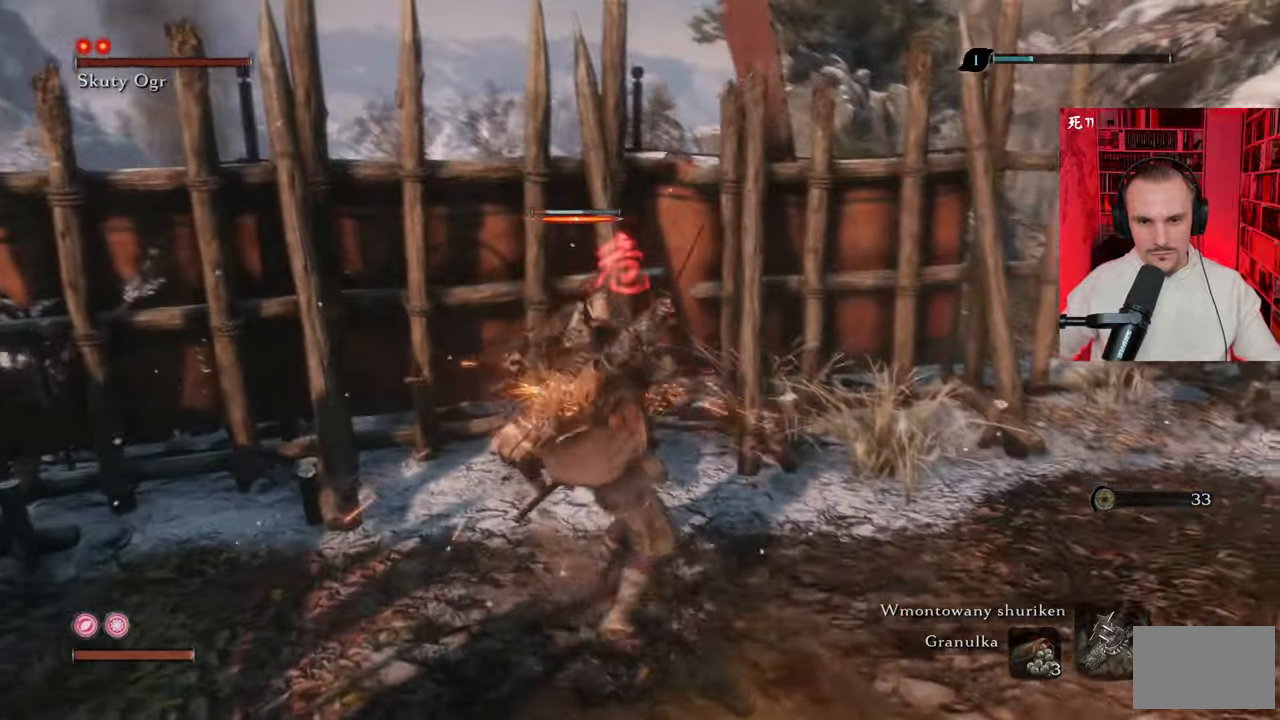
{"keys": [], "mouse": [], "events": [[17, "mouse_left", "up"], [117, "mouse_left", "down"], [167, "mouse_left", "up"], [250, "mouse_left", "down"], [300, "mouse_left", "up"], [384, "mouse_left", "down"], [484, "mouse_left", "up"]]}
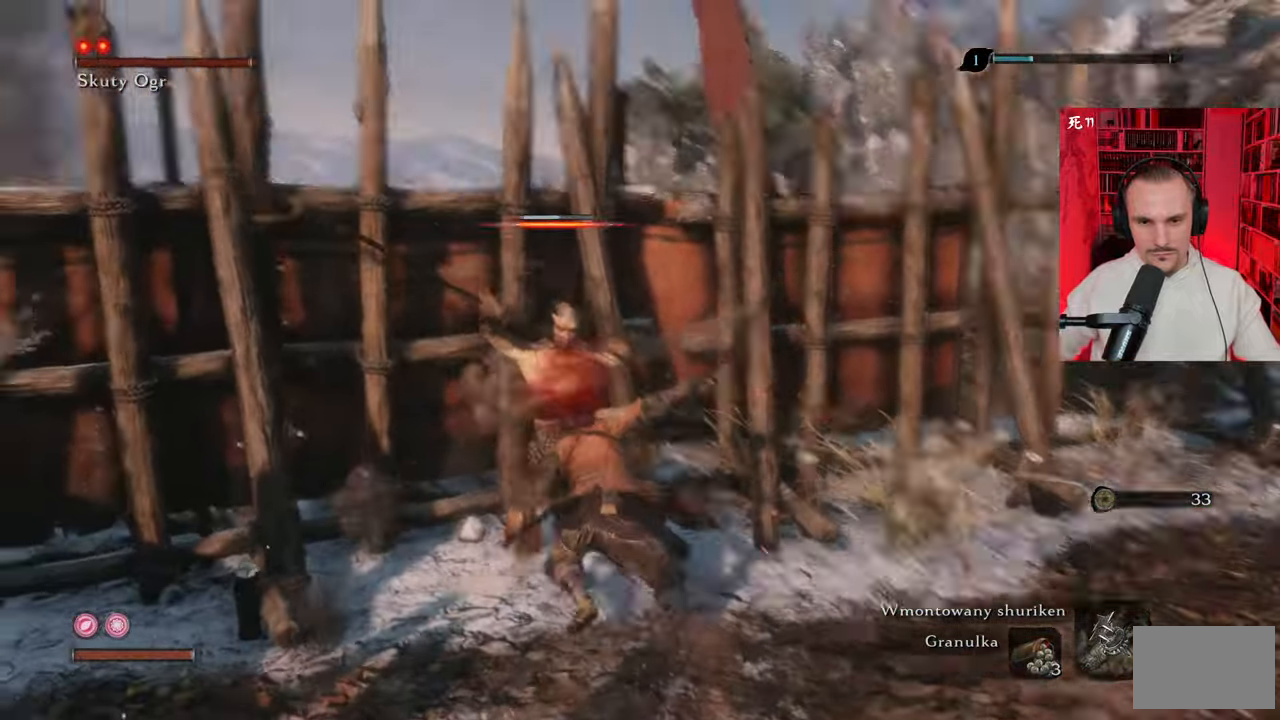
{"keys": [], "mouse": [], "events": [[84, "mouse_left", "down"], [184, "mouse_left", "up"], [217, "mouse_left", "down"], [317, "mouse_left", "up"]]}